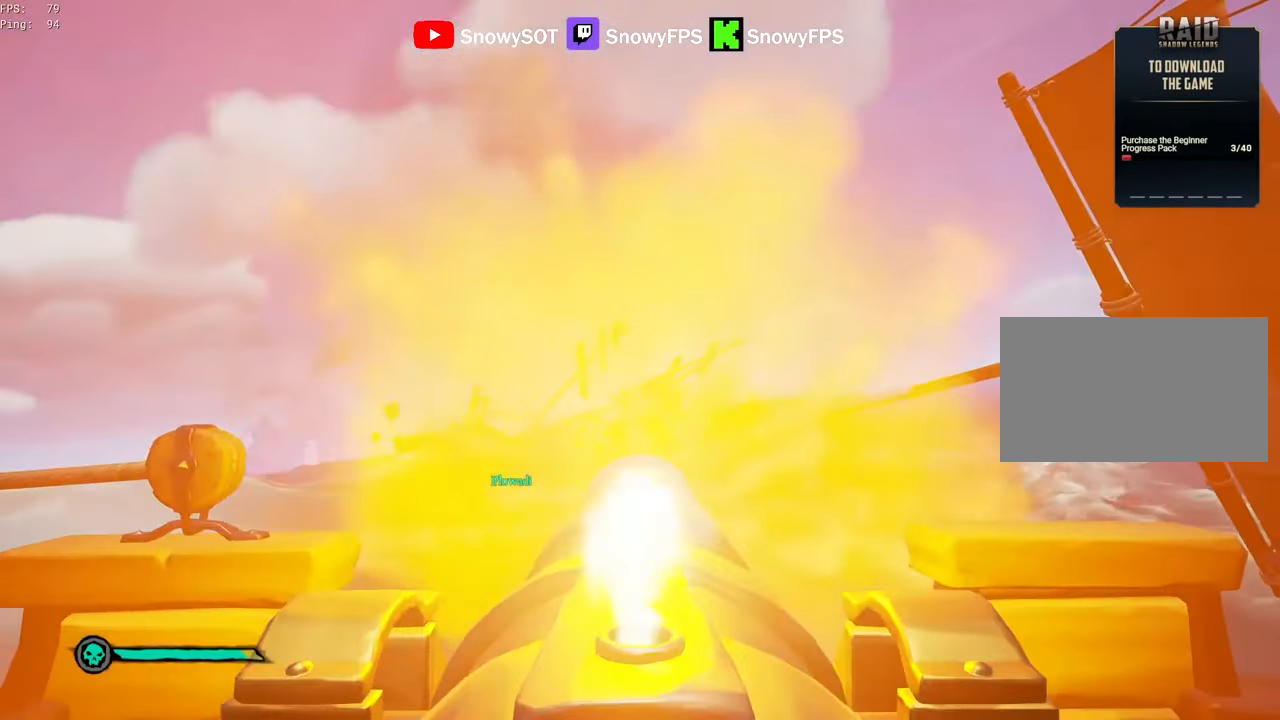
Gameplay with keyboard and mouse; each line is a JSON object with the keys and mouse buttons held at the frame after it. "events" lists presses ("down") and releases ("up") of "1", "2", "3", "4", "5", "a", "alt", "c", "caps_lock", "ctrl", "d", "e", "f", "g", "q", "r", "s", "shift", "space", "t", "tab", "v", "w", "x", "z", "mouse_left", "mouse_wheel" and "mouse_right" between this image and that frame as [ms after this image, input, new state], when the widget could be followed in between. "mouse_left", "mouse_wheel", "mouse_right" = the "left", "wheel", "right" buttons of the "mouse" list. No other keys are recorded. "wheel" means that the mouse wheel is clicked or scrolled. "mouse_move" is the direction in which the mouse moves at that frame (one of eight, or "still"), when it could be read.
{"keys": [], "mouse": ["left"], "mouse_move": "still", "events": [[66, "r", "down"], [116, "r", "up"], [216, "s", "down"], [300, "mouse_left", "down"], [350, "s", "up"], [450, "mouse_left", "up"], [500, "mouse_left", "down"]]}
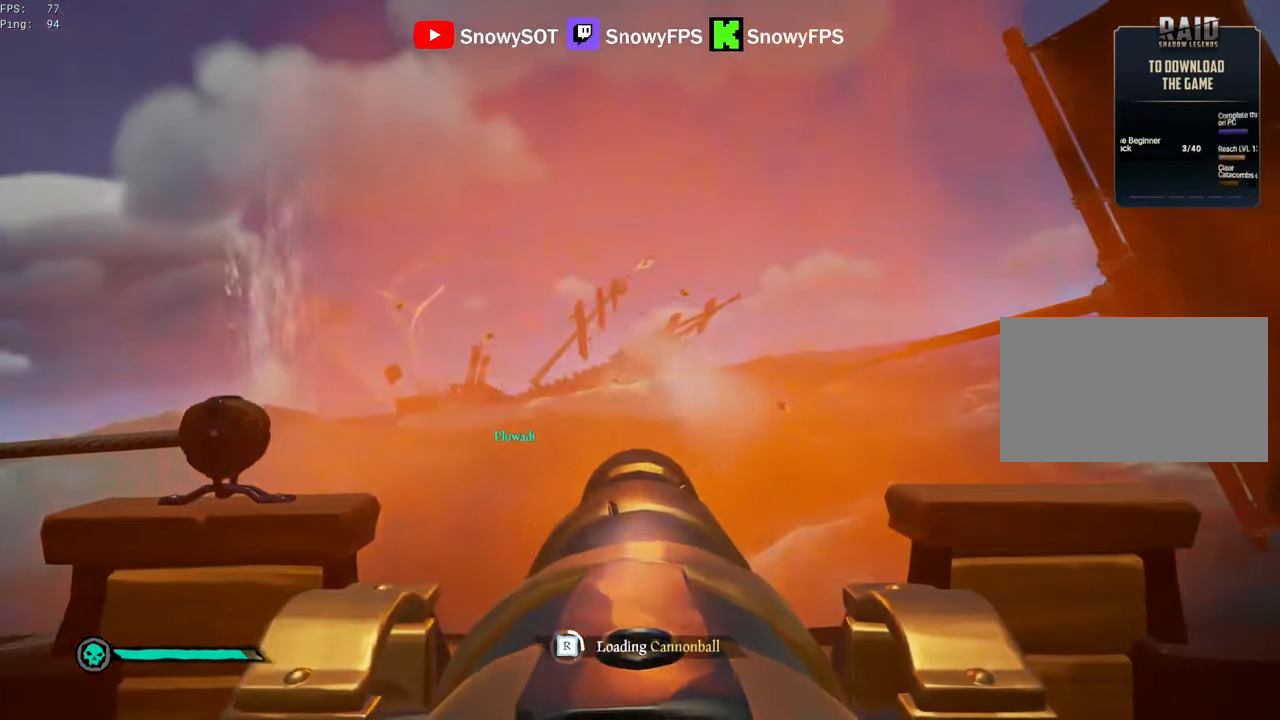
{"keys": [], "mouse": ["left"], "mouse_move": "still", "events": [[133, "mouse_left", "up"], [233, "mouse_left", "down"], [233, "s", "down"], [333, "mouse_left", "up"], [333, "s", "up"], [416, "mouse_left", "down"]]}
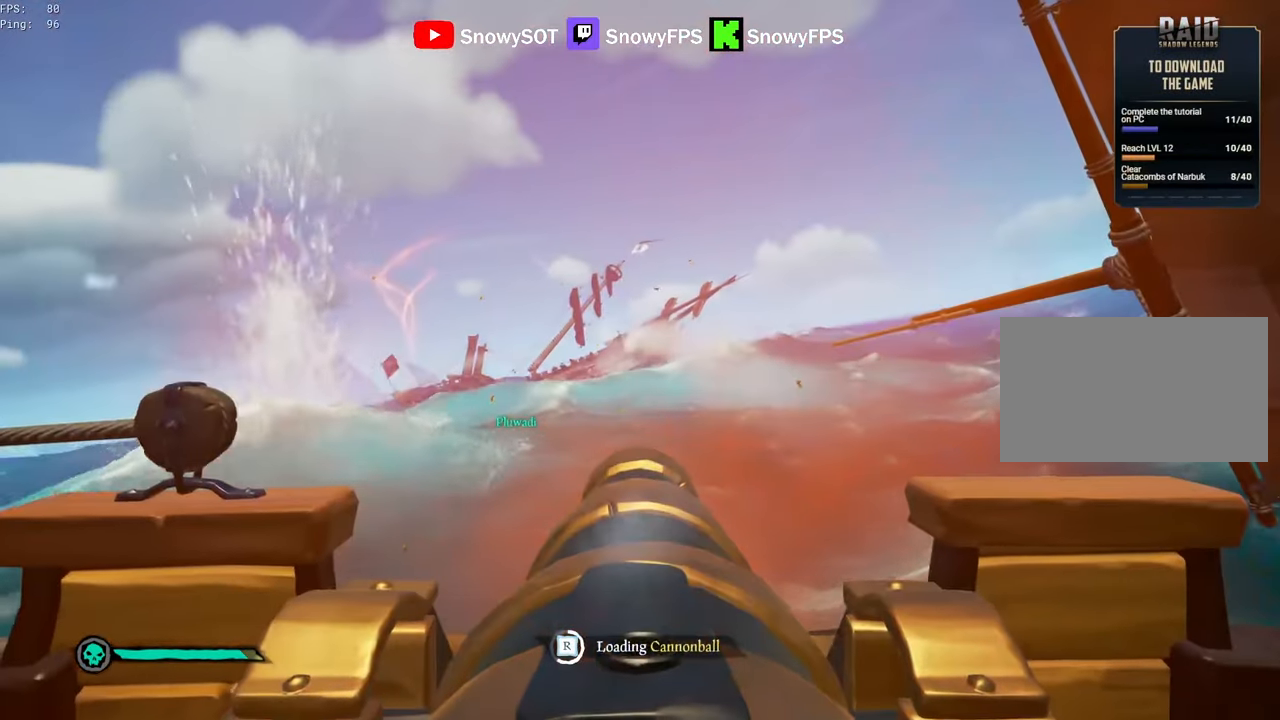
{"keys": ["a", "s"], "mouse": ["left"], "mouse_move": "still", "events": [[16, "mouse_left", "up"], [100, "mouse_left", "down"], [233, "a", "down"], [233, "mouse_left", "up"], [283, "mouse_left", "down"], [383, "s", "down"], [433, "mouse_left", "up"], [466, "mouse_left", "down"]]}
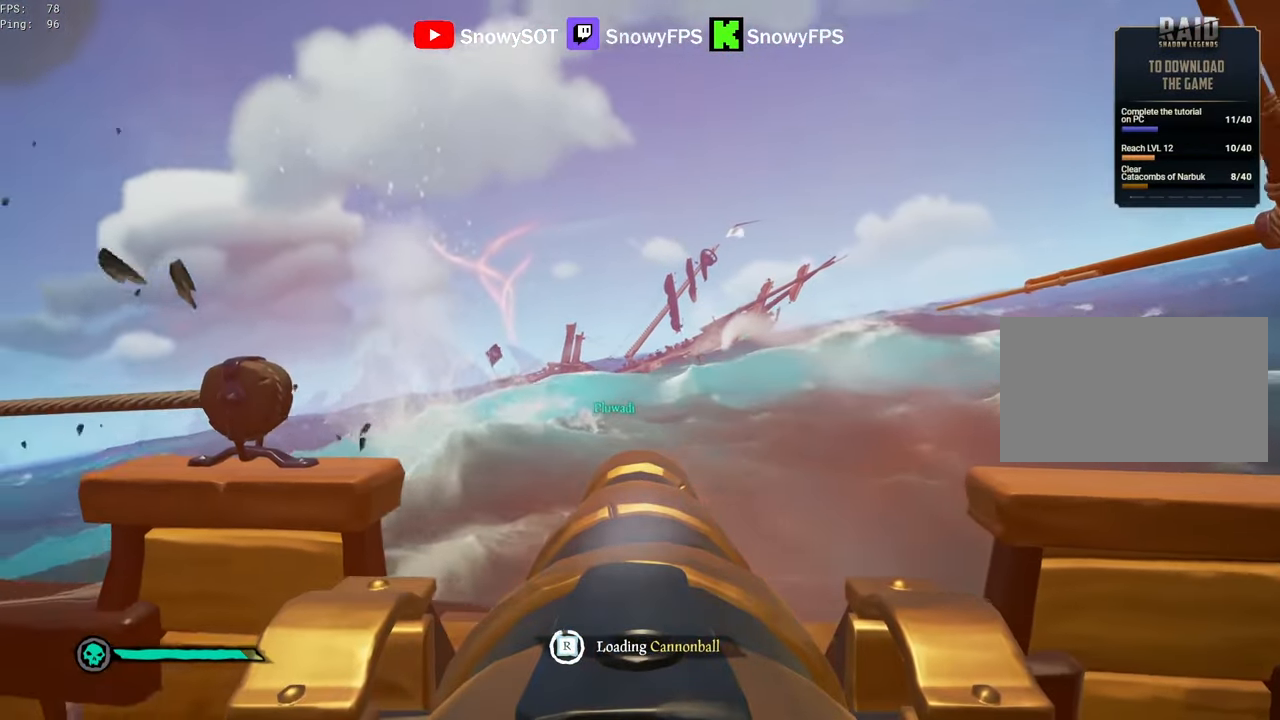
{"keys": [], "mouse": [], "mouse_move": "still", "events": [[16, "s", "up"], [116, "a", "up"], [116, "mouse_left", "up"], [200, "mouse_left", "down"], [316, "mouse_left", "up"], [400, "a", "down"], [450, "a", "up"]]}
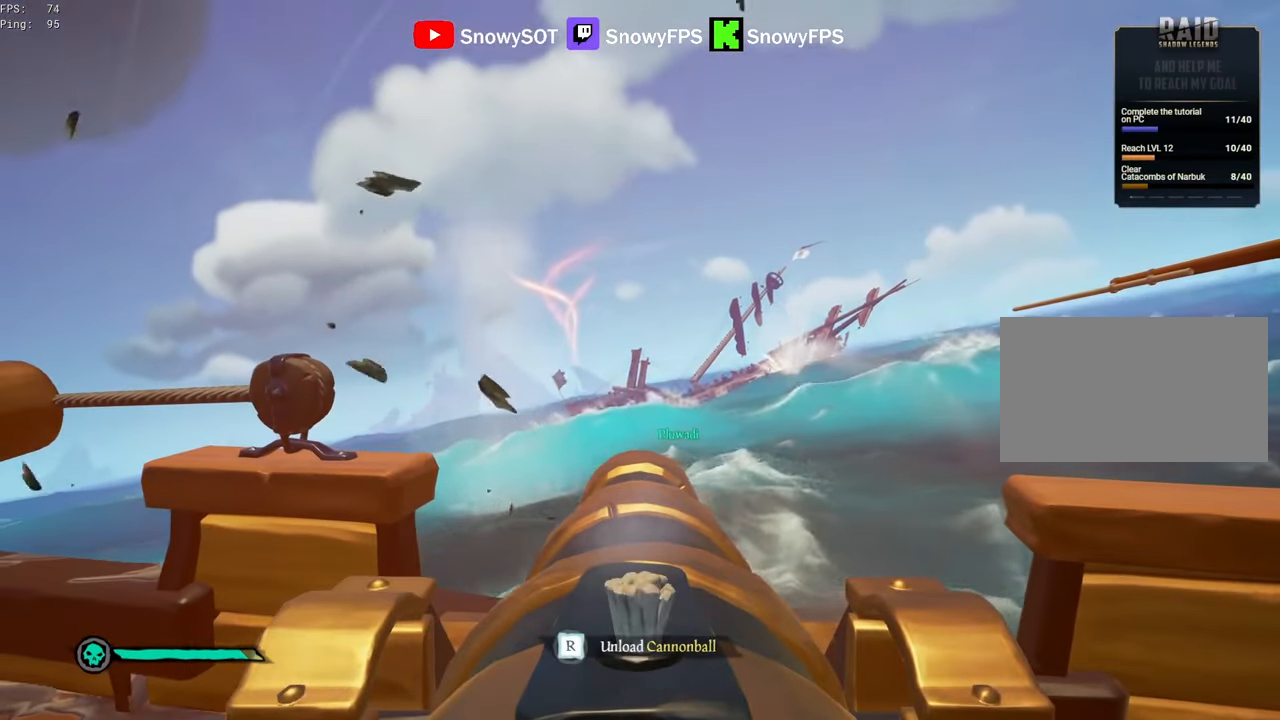
{"keys": ["a"], "mouse": [], "mouse_move": "still", "events": [[83, "s", "down"], [166, "mouse_left", "down"], [166, "s", "up"], [316, "mouse_left", "up"], [416, "r", "down"], [466, "r", "up"], [500, "a", "down"]]}
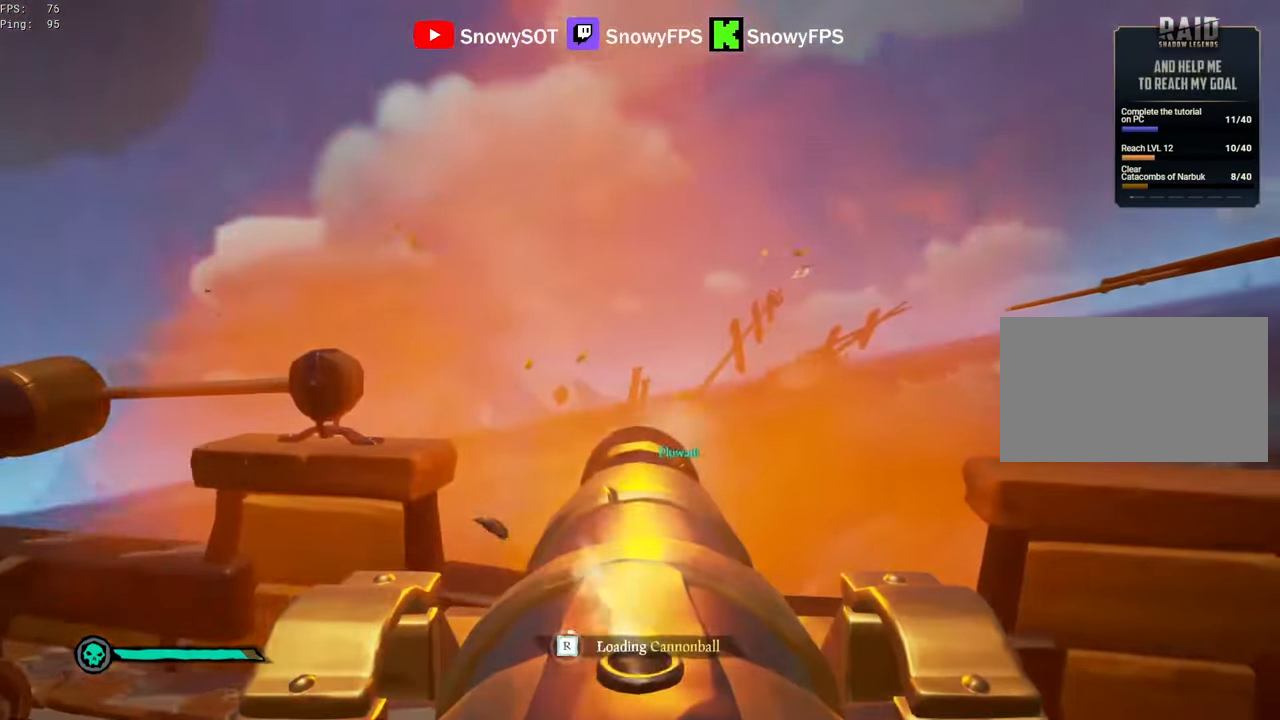
{"keys": [], "mouse": ["left"], "mouse_move": "still", "events": [[150, "a", "up"], [150, "mouse_left", "down"], [250, "mouse_left", "up"], [283, "mouse_left", "down"], [433, "mouse_left", "up"], [483, "mouse_left", "down"]]}
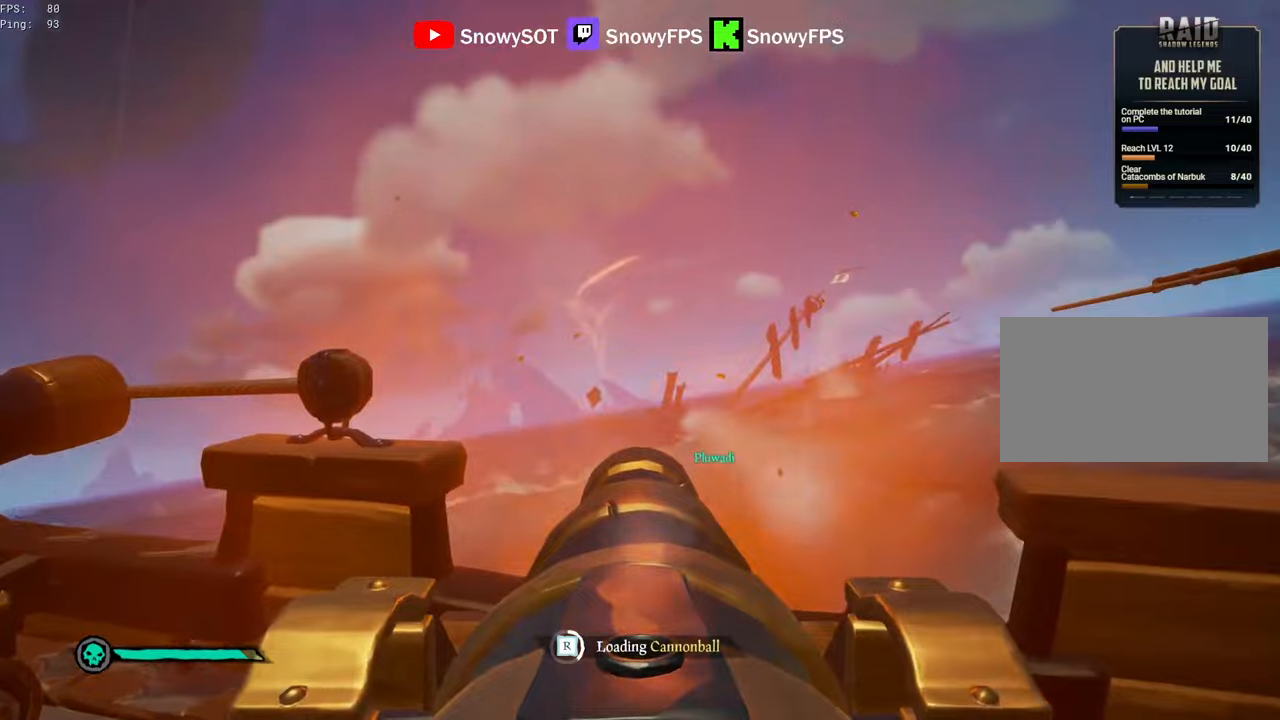
{"keys": [], "mouse": [], "mouse_move": "still", "events": [[116, "mouse_left", "up"], [216, "mouse_left", "down"], [316, "mouse_left", "up"], [400, "mouse_left", "down"], [483, "mouse_left", "up"]]}
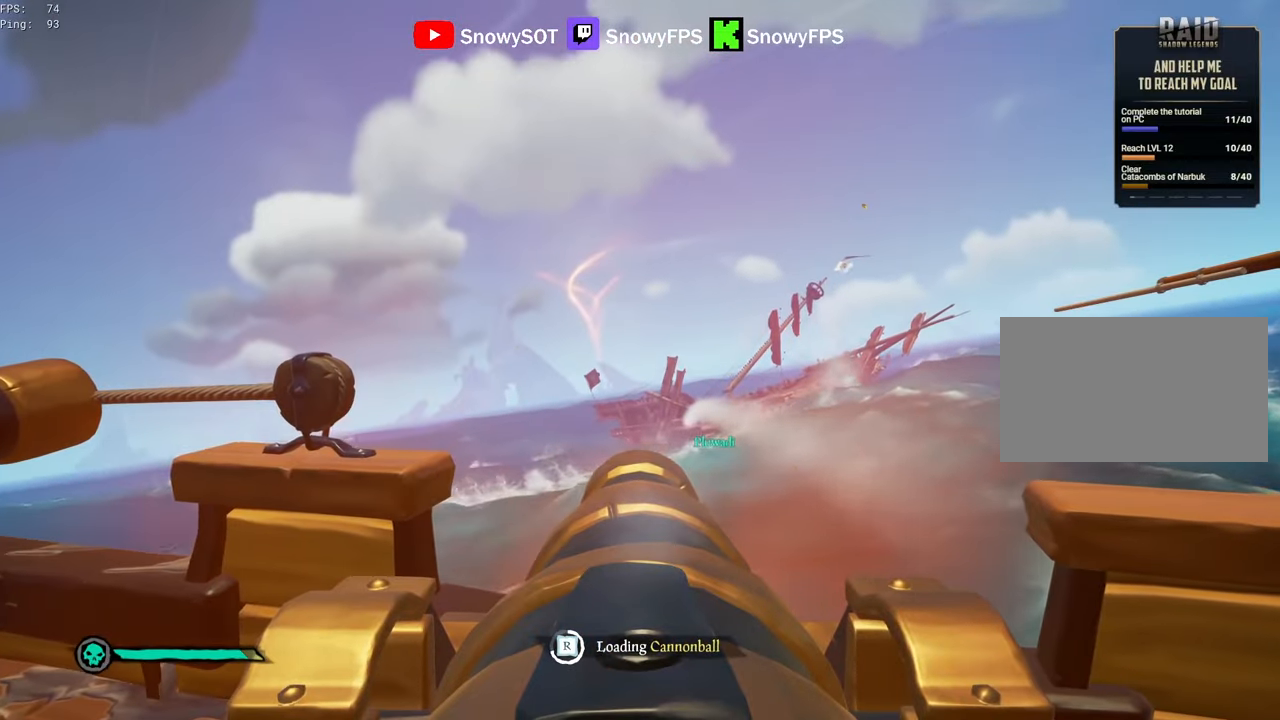
{"keys": ["d"], "mouse": [], "mouse_move": "still", "events": [[133, "mouse_left", "down"], [233, "mouse_left", "up"], [366, "d", "down"]]}
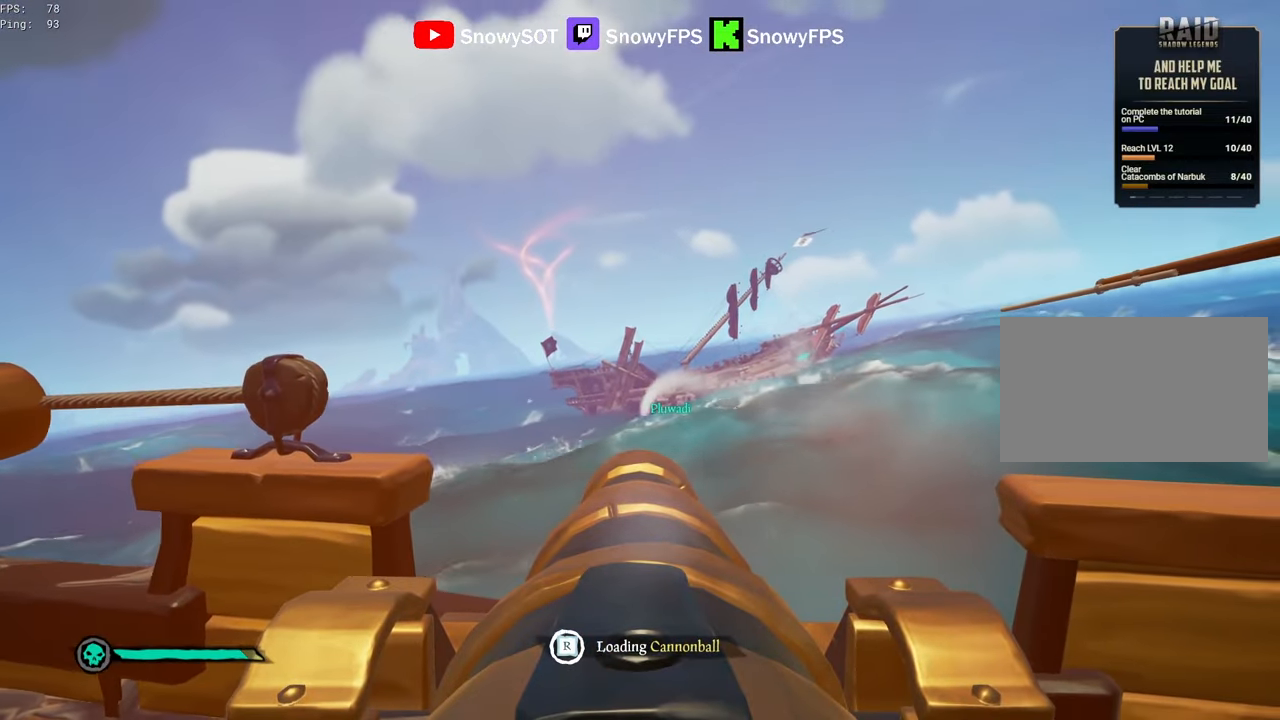
{"keys": [], "mouse": [], "mouse_move": "right", "events": [[16, "d", "up"], [283, "w", "down"], [433, "w", "up"]]}
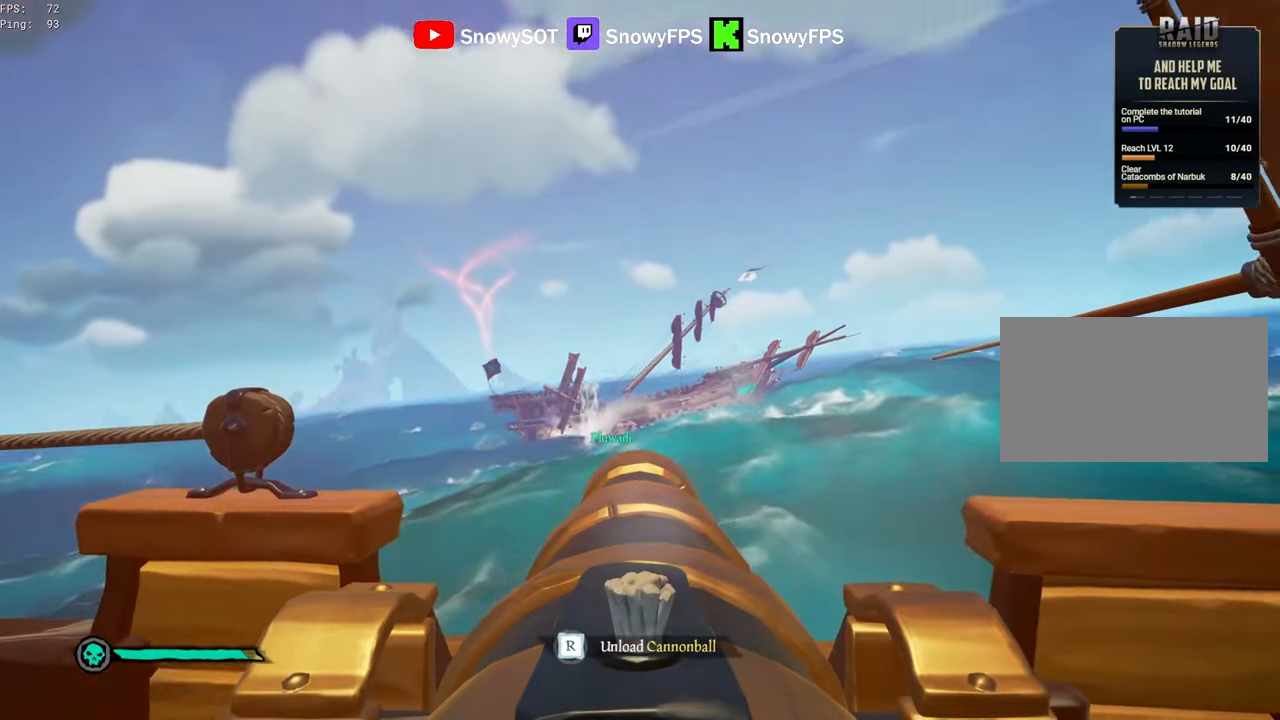
{"keys": [], "mouse": [], "mouse_move": "still", "events": [[33, "mouse_left", "down"], [116, "mouse_left", "up"], [166, "r", "down"], [266, "r", "up"], [400, "mouse_left", "down"], [400, "s", "down"], [450, "s", "up"], [500, "mouse_left", "up"]]}
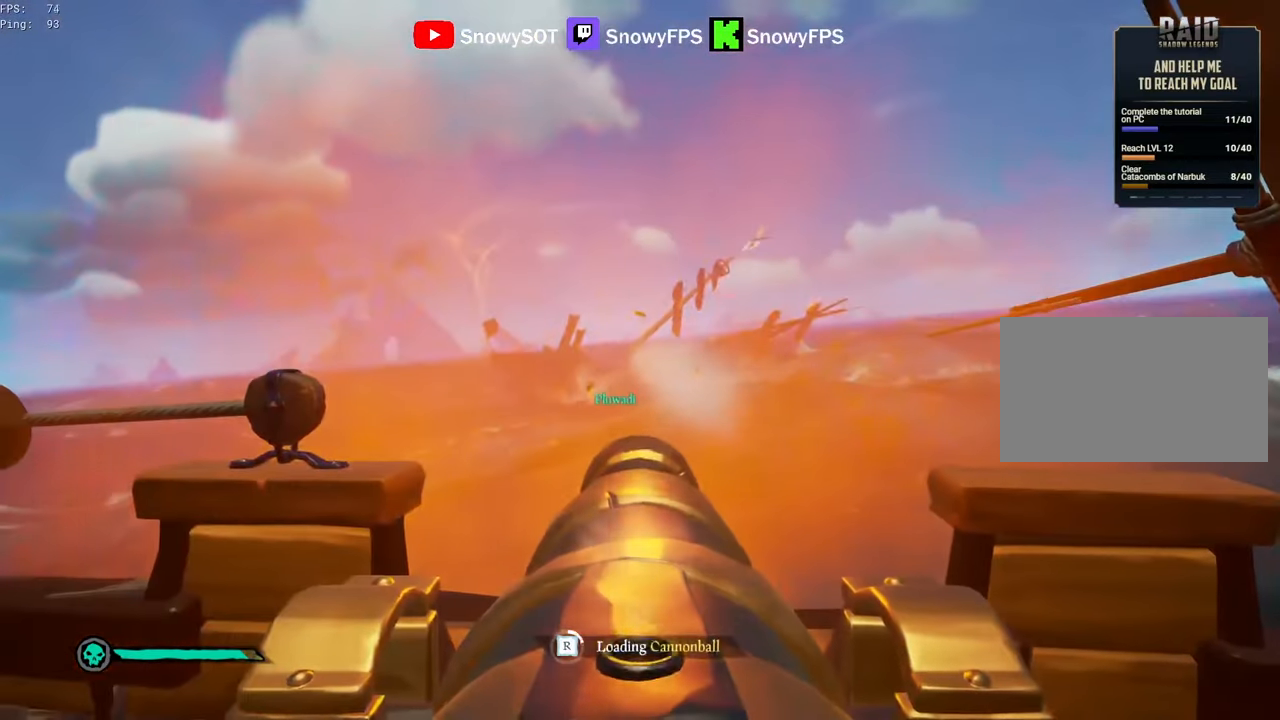
{"keys": [], "mouse": ["left"], "mouse_move": "still", "events": [[33, "mouse_left", "down"], [183, "mouse_left", "up"], [233, "mouse_left", "down"], [366, "mouse_left", "up"], [416, "mouse_left", "down"]]}
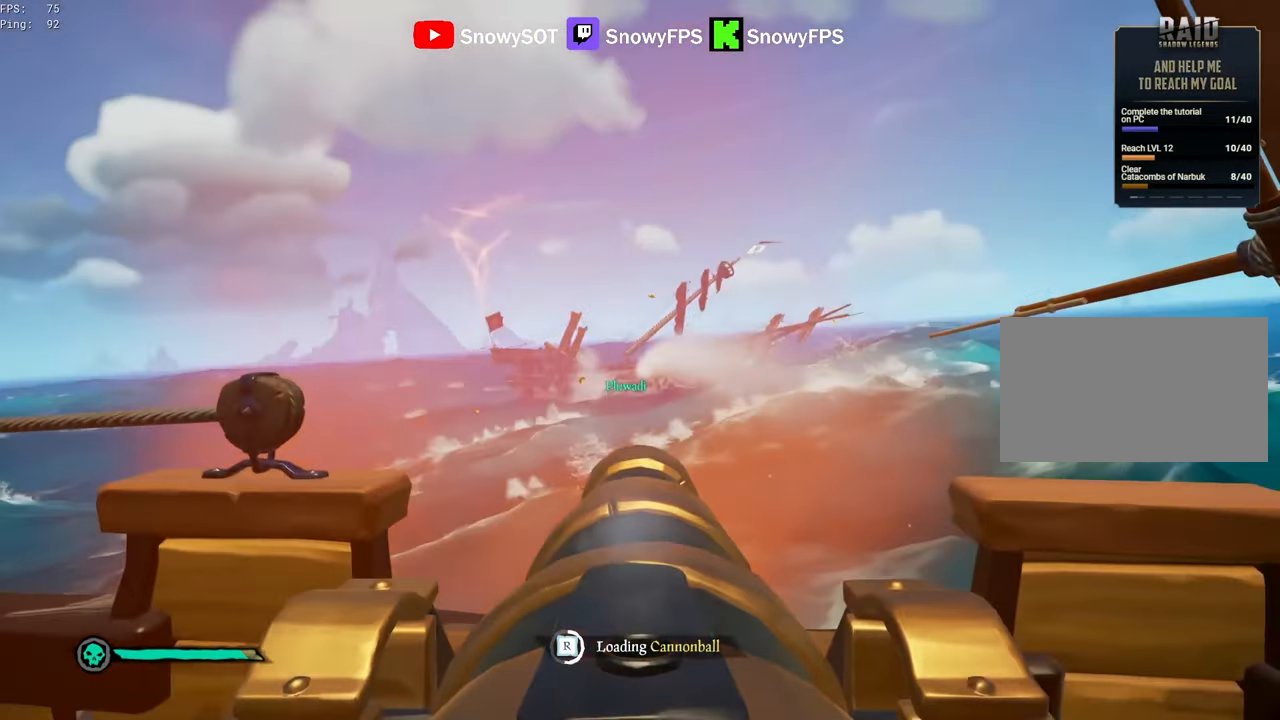
{"keys": [], "mouse": ["left"], "mouse_move": "still", "events": [[16, "d", "down"], [50, "mouse_left", "up"], [100, "d", "up"], [150, "mouse_left", "down"], [200, "mouse_left", "up"], [300, "mouse_left", "down"], [433, "mouse_left", "up"], [483, "mouse_left", "down"]]}
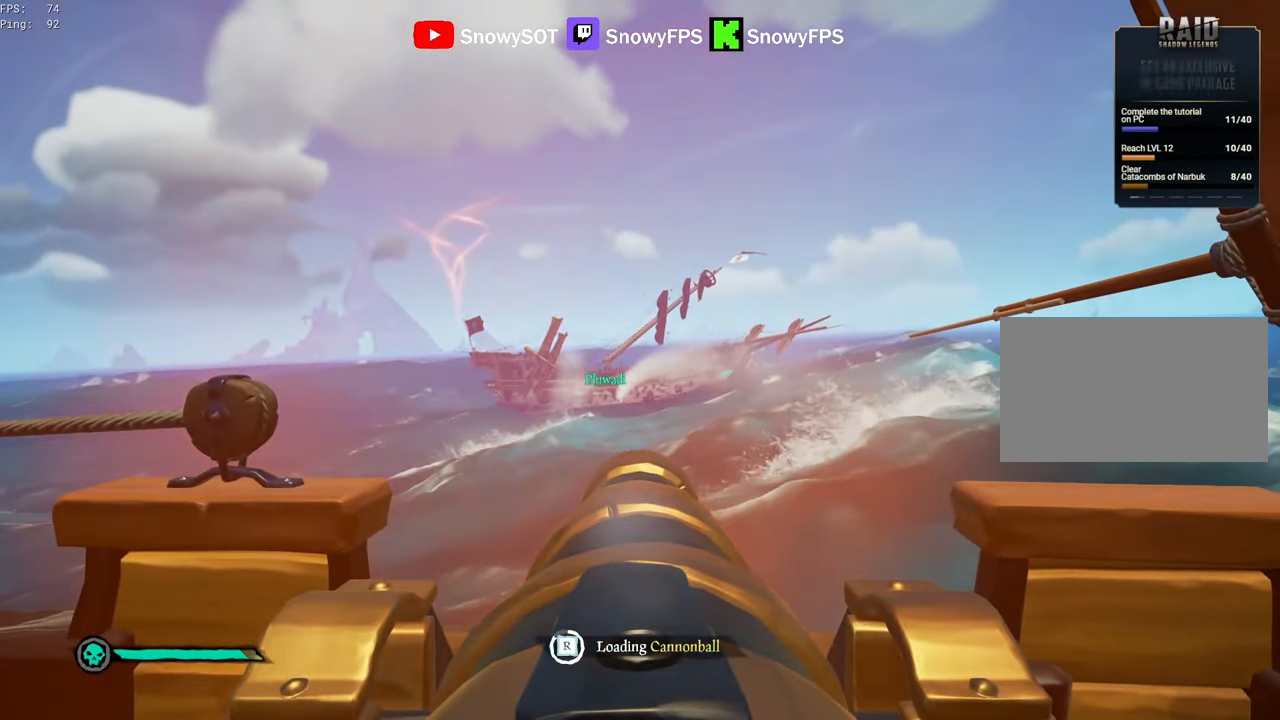
{"keys": [], "mouse": [], "mouse_move": "still", "events": [[116, "mouse_left", "up"], [166, "mouse_left", "down"], [300, "mouse_left", "up"]]}
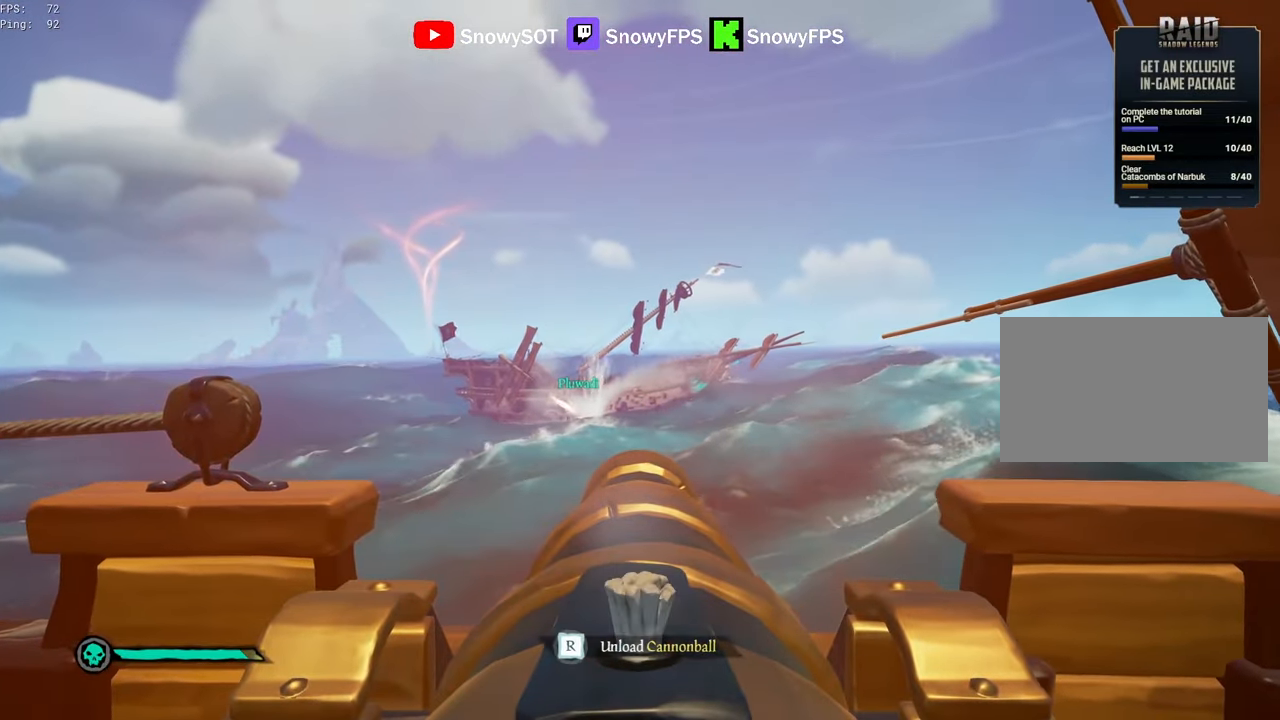
{"keys": [], "mouse": [], "mouse_move": "still", "events": [[183, "mouse_left", "down"], [316, "mouse_left", "up"], [416, "r", "down"], [466, "r", "up"]]}
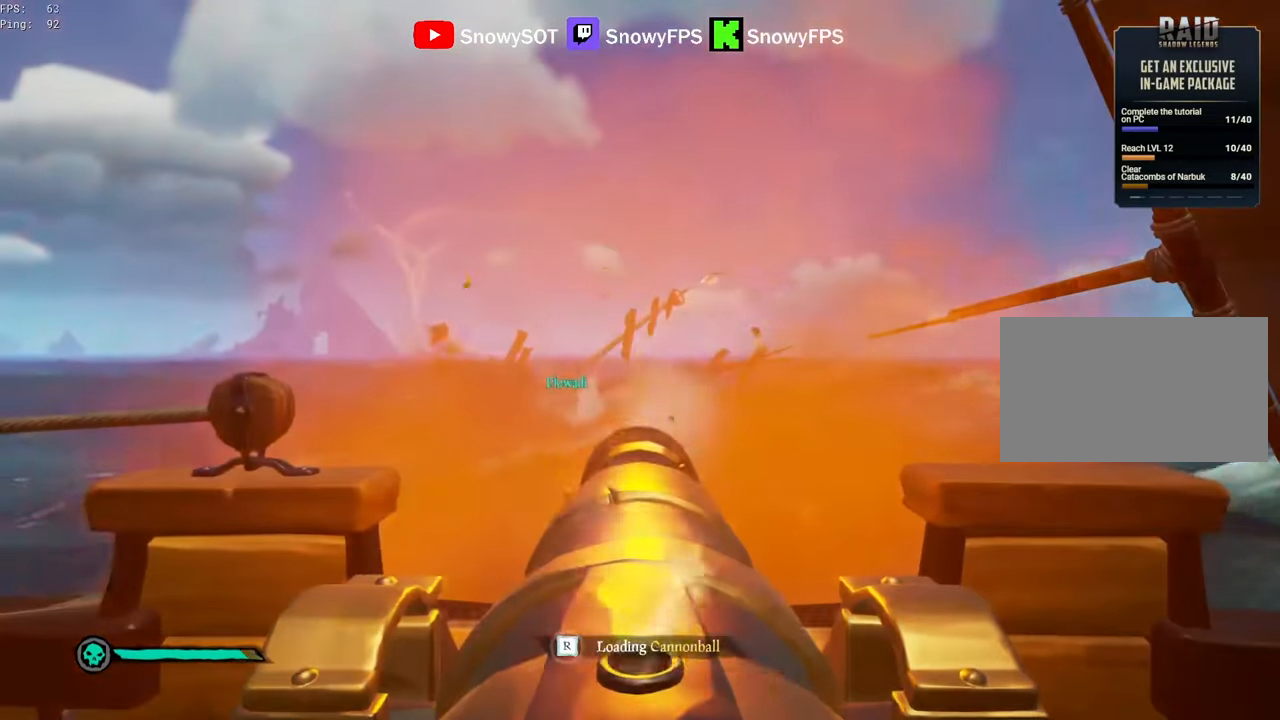
{"keys": [], "mouse": [], "mouse_move": "still", "events": [[200, "a", "down"], [200, "mouse_left", "down"], [283, "a", "up"], [283, "mouse_left", "up"], [383, "mouse_left", "down"], [483, "mouse_left", "up"]]}
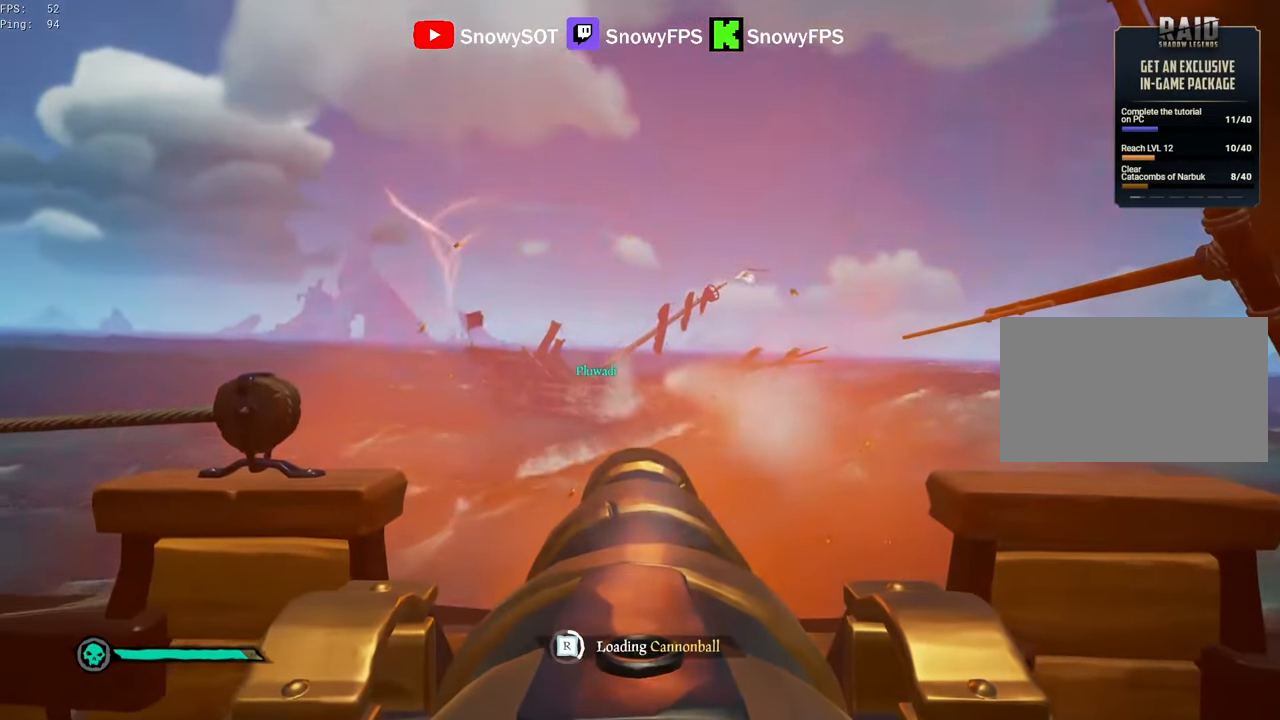
{"keys": ["a", "w"], "mouse": ["left"], "mouse_move": "still", "events": [[83, "mouse_left", "down"], [166, "mouse_left", "up"], [266, "mouse_left", "down"], [350, "mouse_left", "up"], [450, "a", "down"], [450, "mouse_left", "down"], [500, "w", "down"]]}
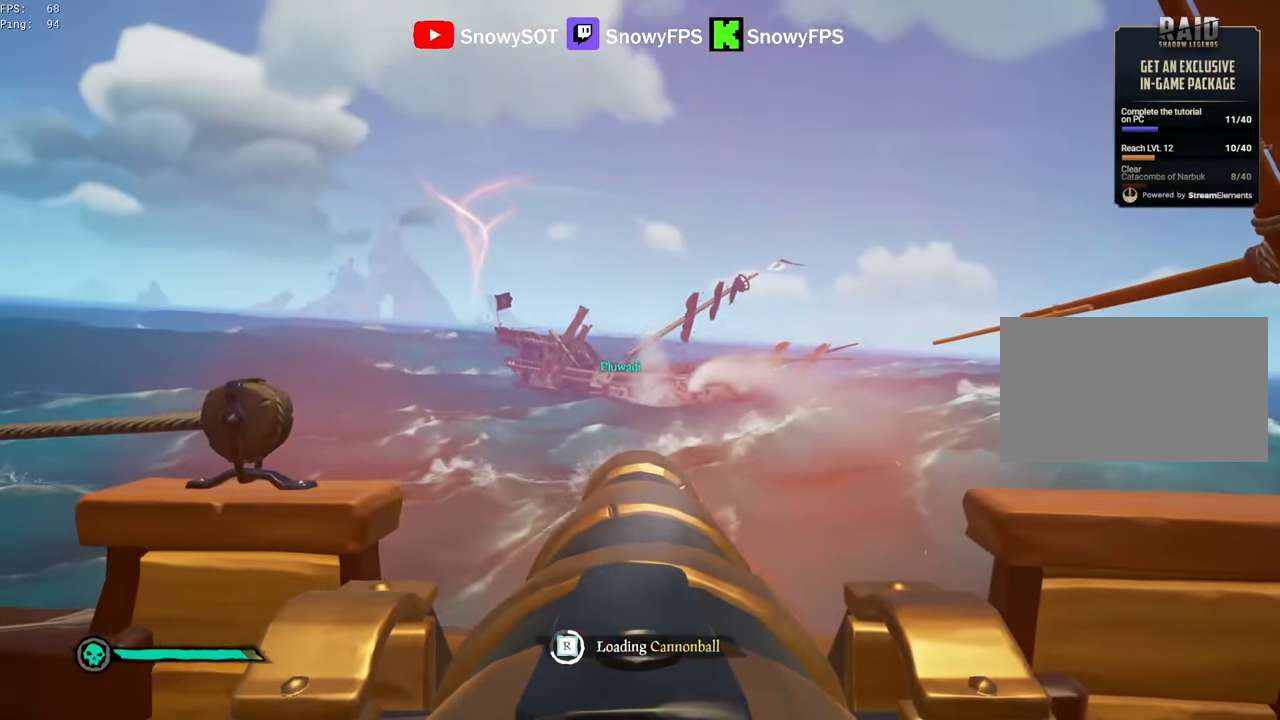
{"keys": [], "mouse": [], "mouse_move": "still", "events": [[50, "a", "up"], [50, "mouse_left", "up"], [50, "w", "up"], [133, "mouse_left", "down"], [233, "a", "down"], [233, "mouse_left", "up"], [316, "mouse_left", "down"], [366, "a", "up"], [466, "mouse_left", "up"]]}
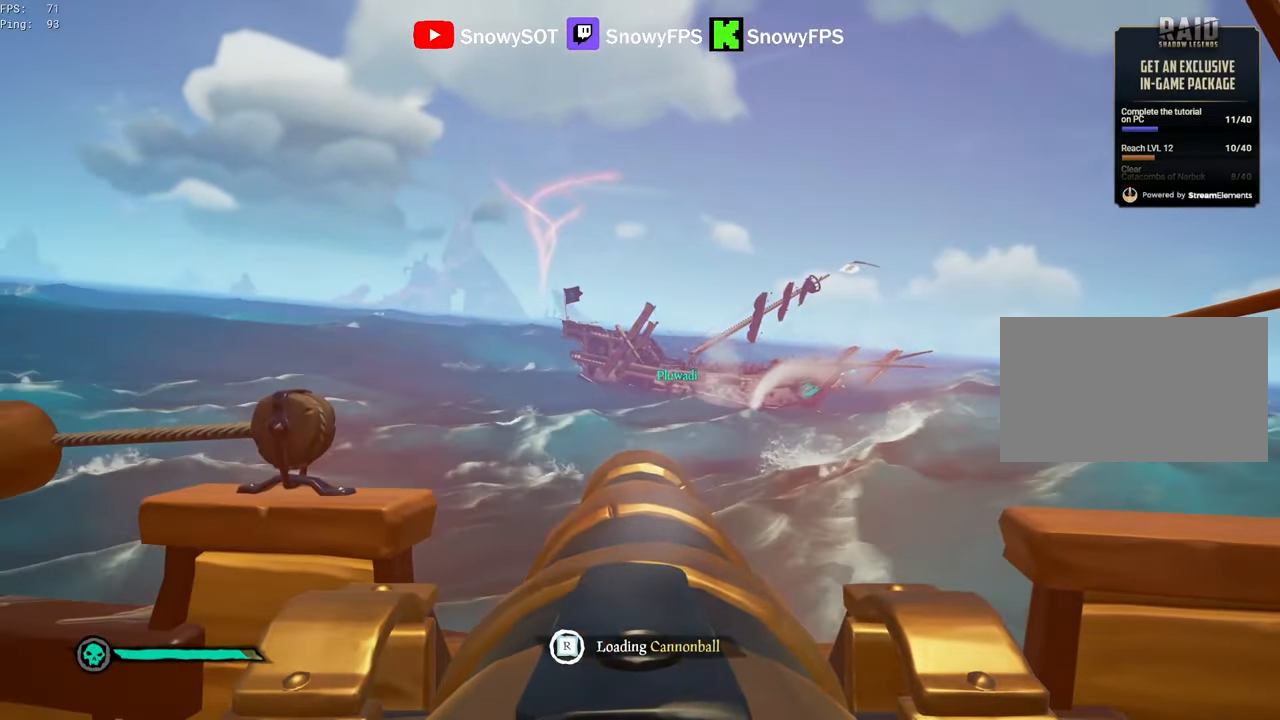
{"keys": [], "mouse": [], "mouse_move": "left", "events": [[16, "mouse_left", "down"], [100, "mouse_left", "up"], [283, "w", "down"], [433, "w", "up"]]}
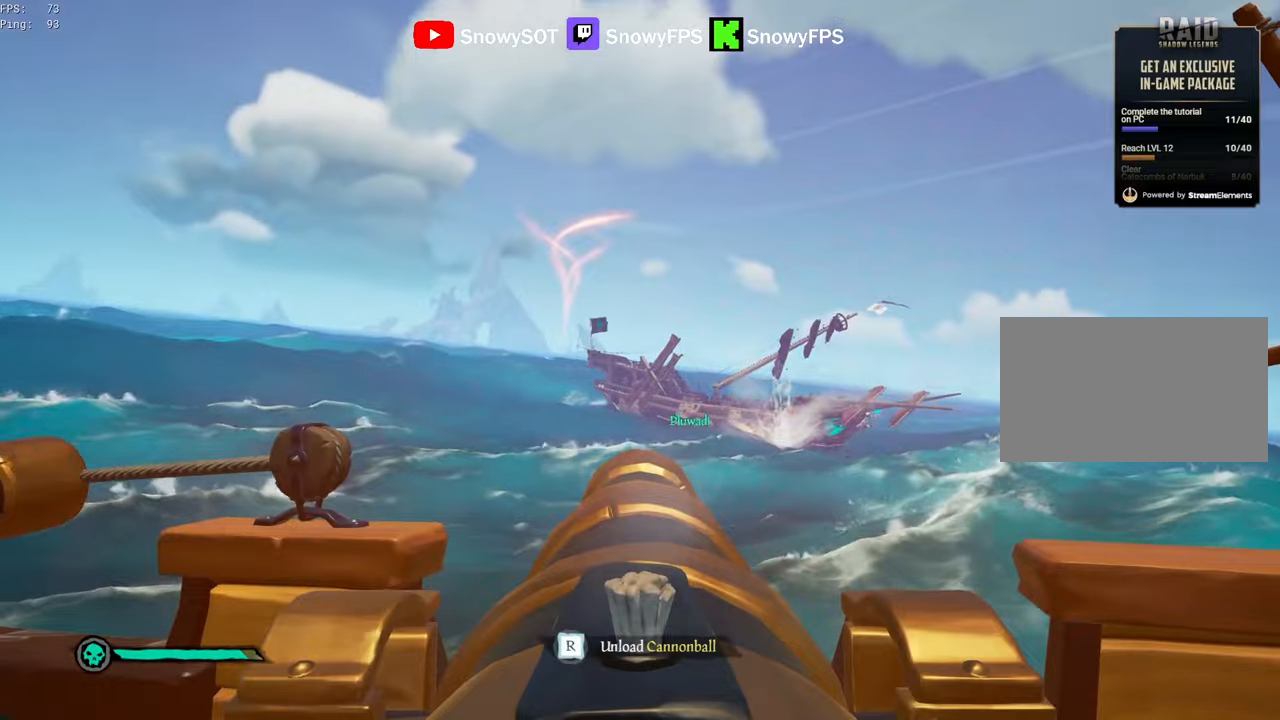
{"keys": [], "mouse": [], "mouse_move": "still", "events": [[16, "mouse_left", "down"], [166, "mouse_left", "up"], [266, "r", "down"], [350, "r", "up"]]}
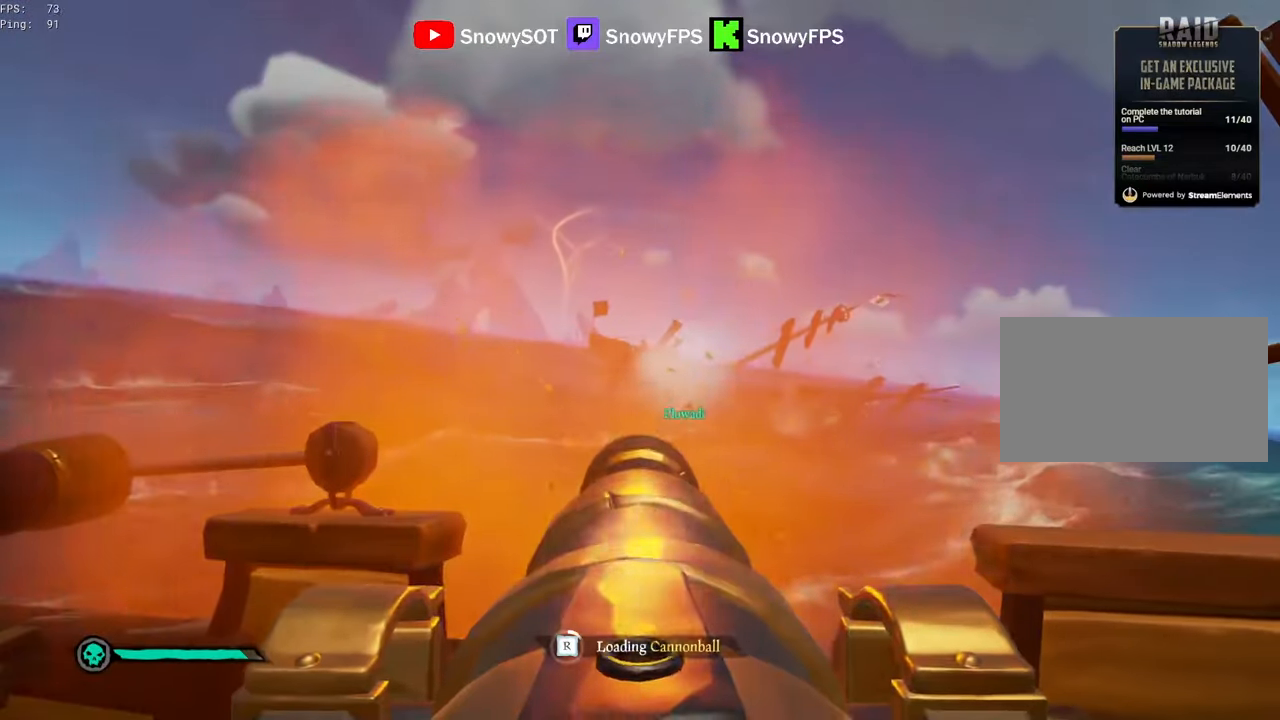
{"keys": [], "mouse": ["left"], "mouse_move": "still", "events": [[50, "mouse_left", "down"], [183, "mouse_left", "up"], [233, "mouse_left", "down"], [366, "mouse_left", "up"], [466, "mouse_left", "down"]]}
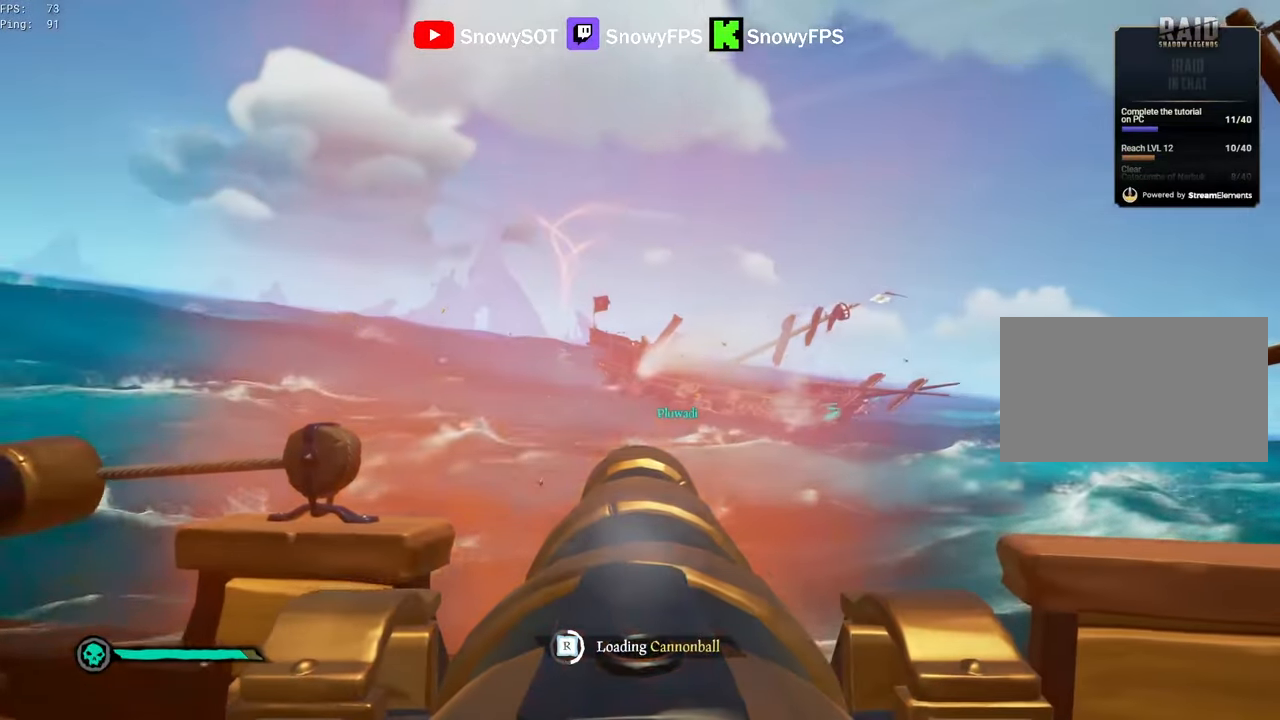
{"keys": [], "mouse": [], "mouse_move": "still", "events": [[16, "d", "down"], [50, "d", "up"], [100, "mouse_left", "up"], [150, "mouse_left", "down"], [283, "mouse_left", "up"], [333, "mouse_left", "down"], [483, "mouse_left", "up"]]}
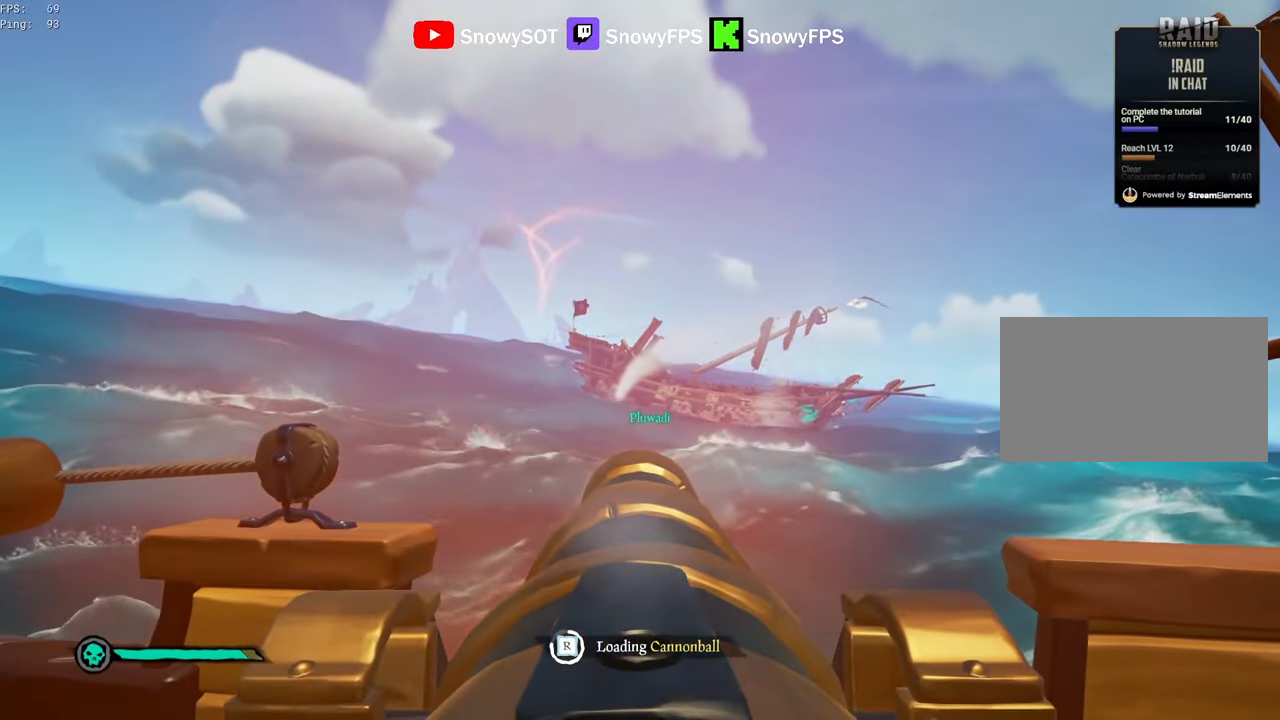
{"keys": [], "mouse": [], "mouse_move": "still", "events": [[66, "mouse_left", "down"], [166, "mouse_left", "up"], [266, "mouse_left", "down"], [400, "mouse_left", "up"]]}
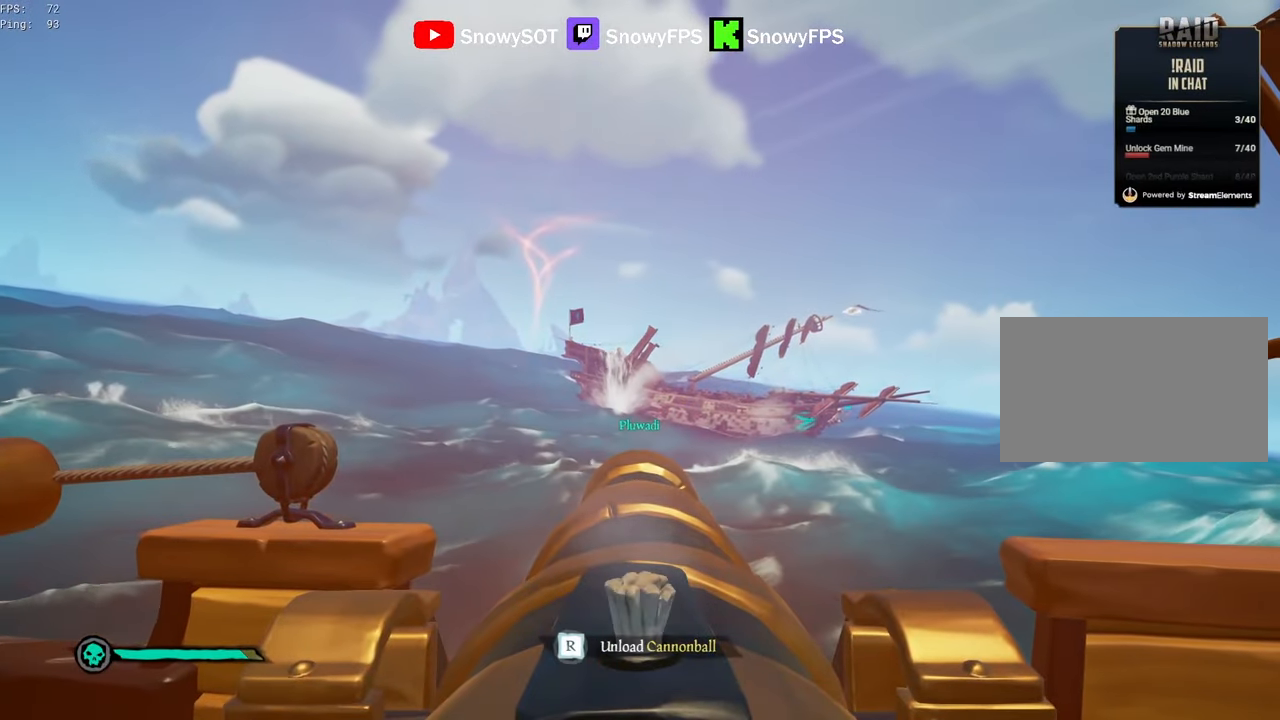
{"keys": [], "mouse": [], "mouse_move": "still", "events": [[233, "d", "down"], [416, "d", "up"], [416, "s", "down"], [466, "s", "up"]]}
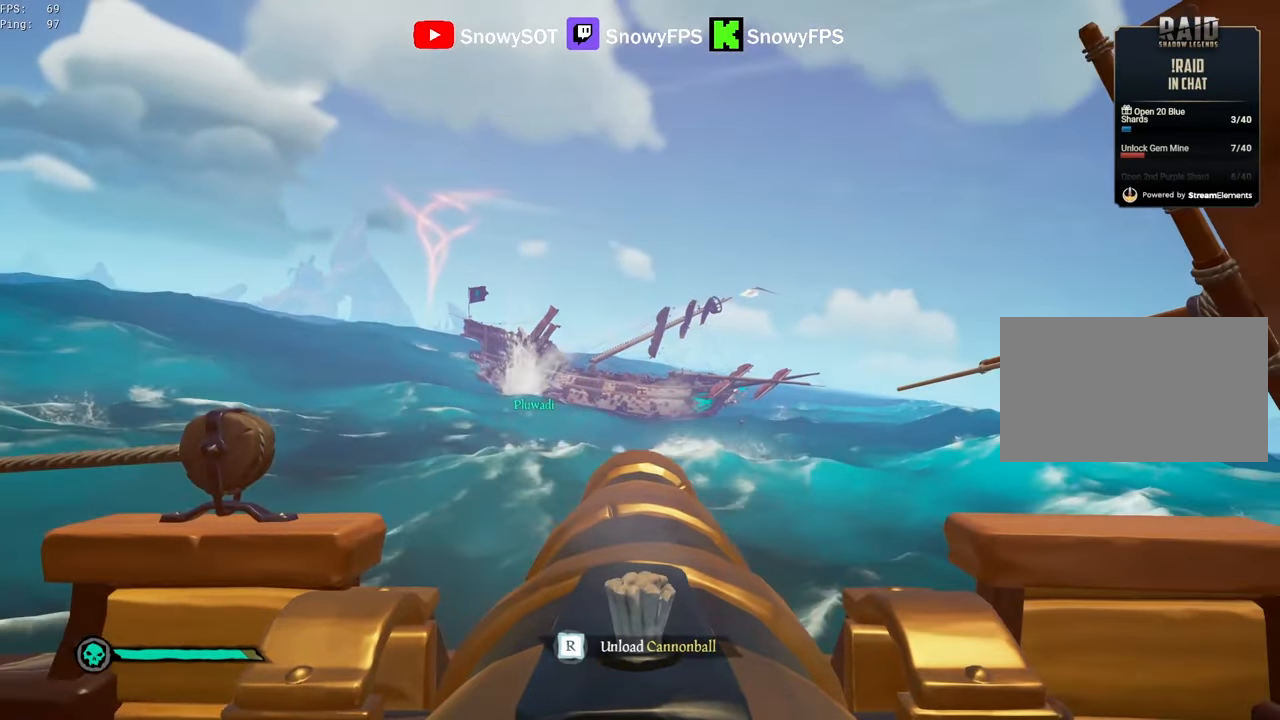
{"keys": [], "mouse": ["left"], "mouse_move": "still", "events": [[16, "mouse_left", "down"], [100, "mouse_left", "up"], [250, "r", "down"], [333, "r", "up"], [483, "mouse_left", "down"]]}
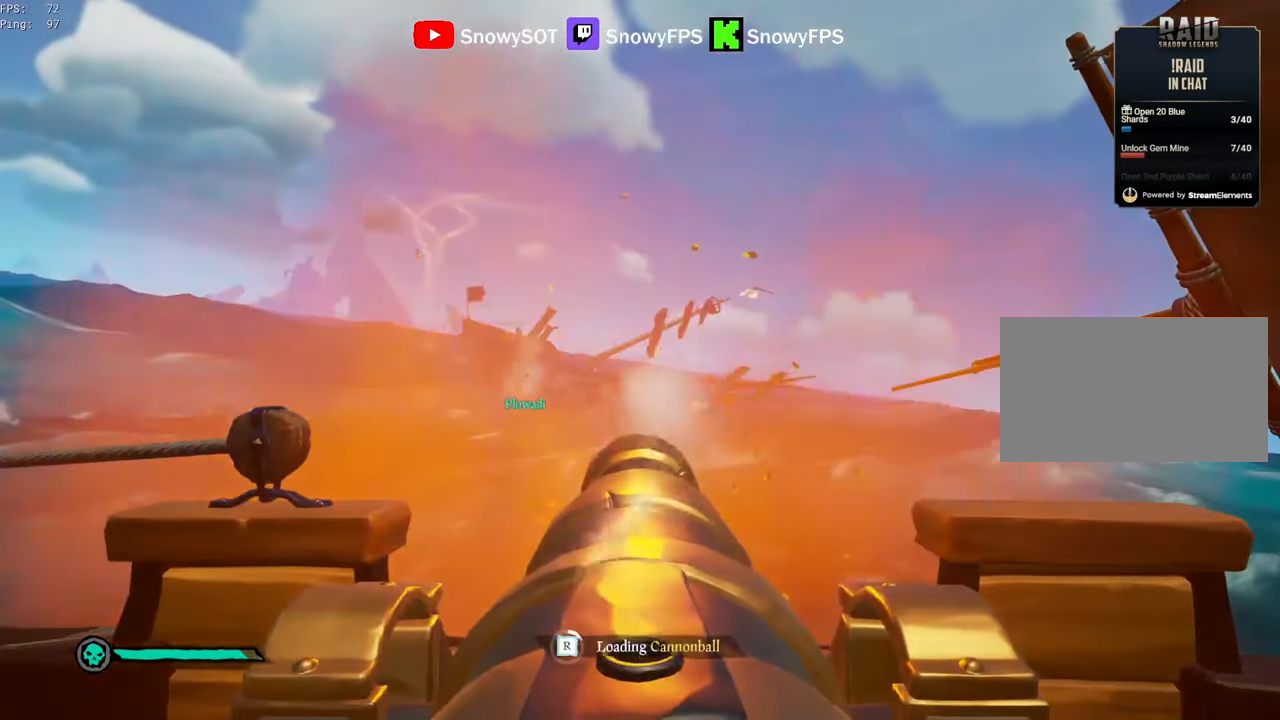
{"keys": ["w"], "mouse": [], "mouse_move": "still", "events": [[66, "a", "down"], [66, "mouse_left", "up"], [116, "a", "up"], [166, "mouse_left", "down"], [300, "mouse_left", "up"], [350, "mouse_left", "down"], [500, "mouse_left", "up"], [500, "w", "down"]]}
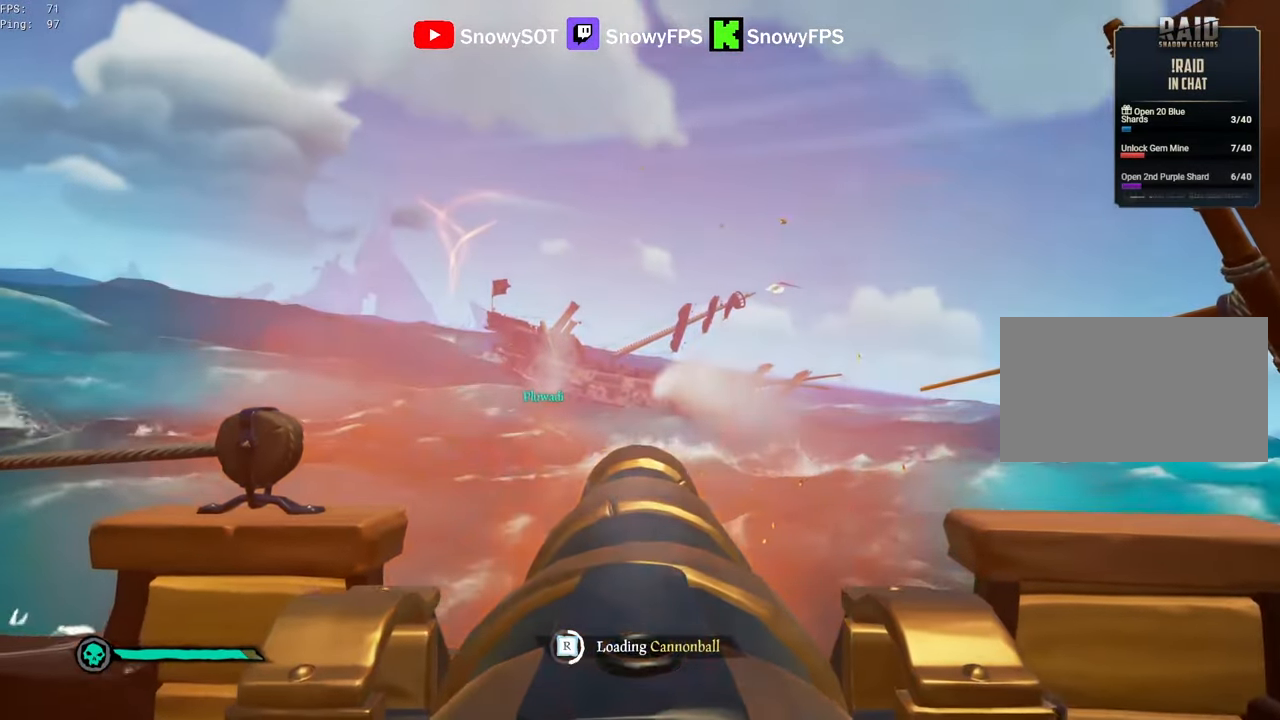
{"keys": [], "mouse": ["left"], "mouse_move": "still", "events": [[33, "mouse_left", "down"], [83, "w", "up"], [183, "mouse_left", "up"], [266, "mouse_left", "down"], [366, "mouse_left", "up"], [466, "mouse_left", "down"]]}
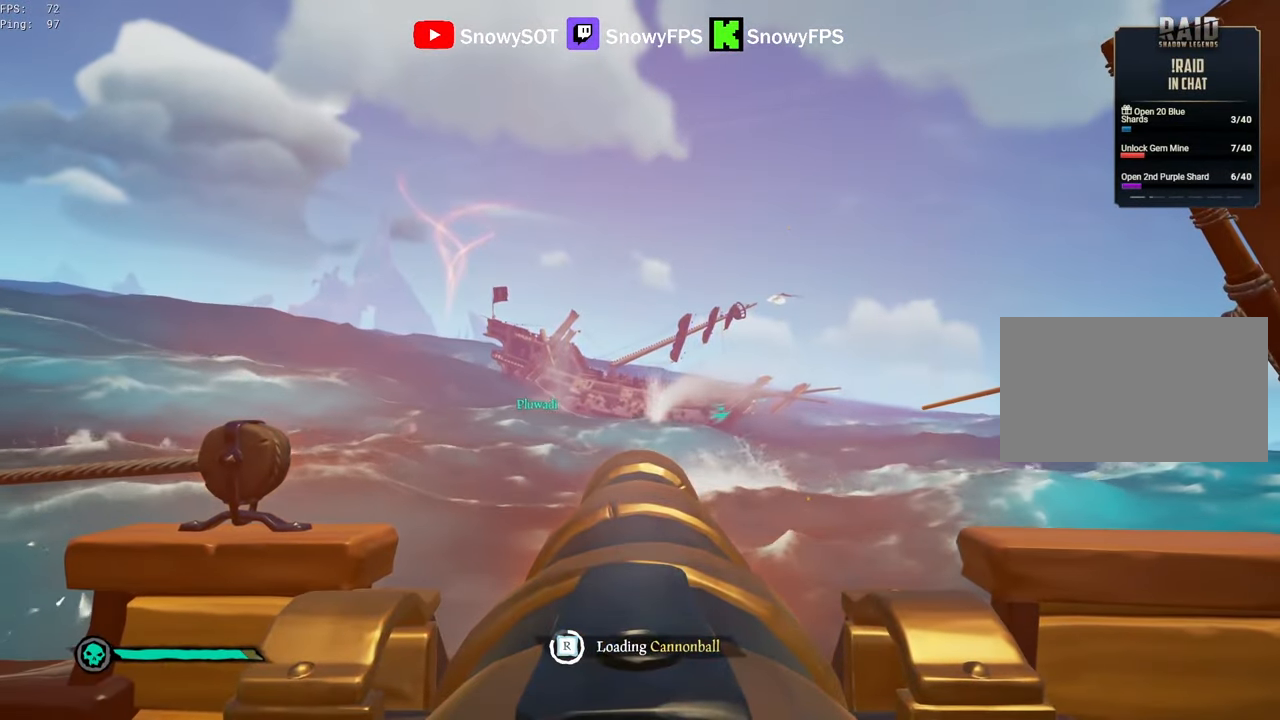
{"keys": ["w"], "mouse": [], "mouse_move": "still", "events": [[66, "mouse_left", "up"], [150, "mouse_left", "down"], [250, "mouse_left", "up"], [483, "w", "down"]]}
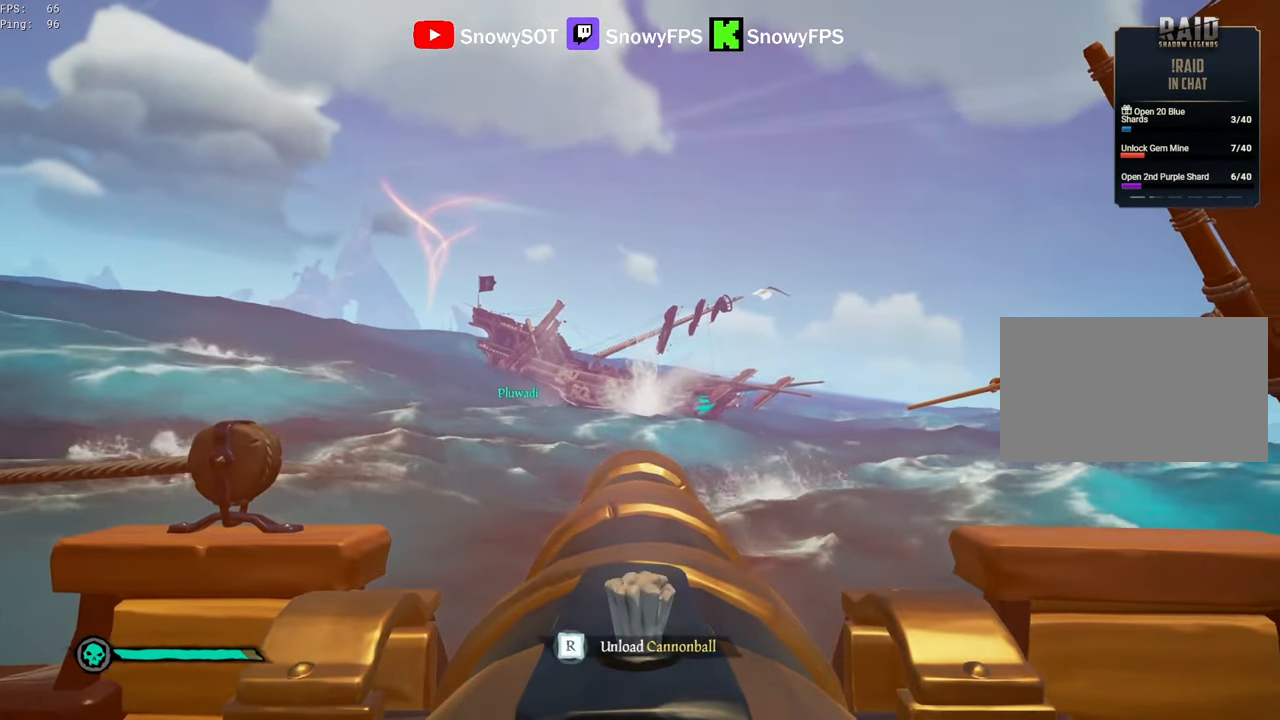
{"keys": [], "mouse": [], "mouse_move": "still", "events": [[66, "w", "up"], [266, "mouse_left", "down"], [350, "mouse_left", "up"], [450, "r", "down"], [500, "r", "up"]]}
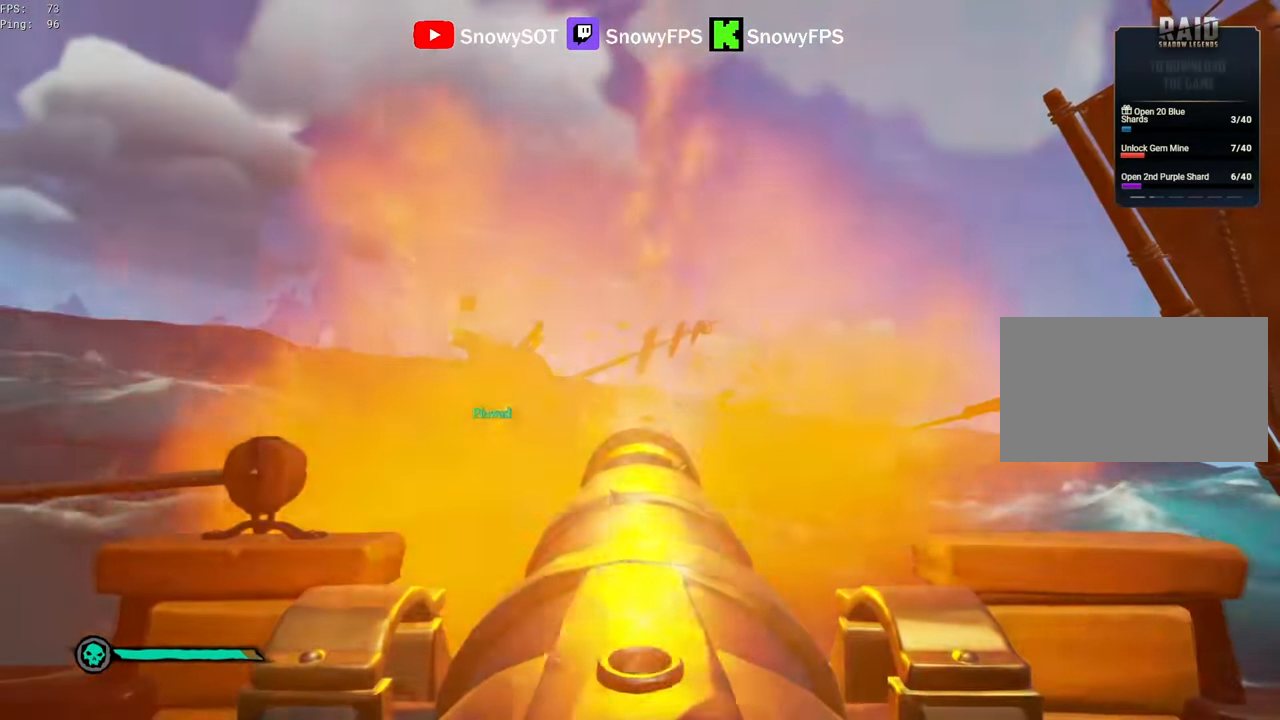
{"keys": [], "mouse": [], "mouse_move": "still", "events": [[133, "a", "down"], [133, "mouse_left", "down"], [233, "a", "up"], [266, "mouse_left", "up"], [316, "mouse_left", "down"], [466, "mouse_left", "up"]]}
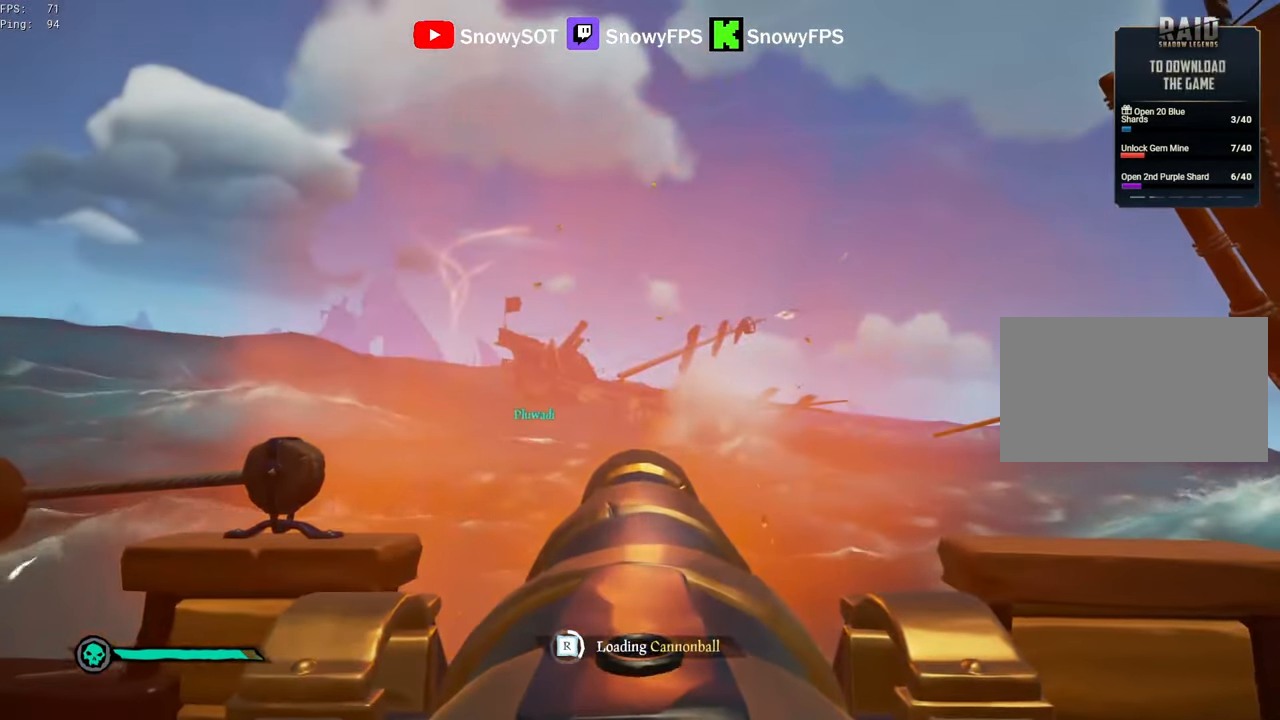
{"keys": [], "mouse": ["left"], "mouse_move": "still", "events": [[50, "mouse_left", "down"], [150, "mouse_left", "up"], [250, "mouse_left", "down"], [333, "mouse_left", "up"], [433, "mouse_left", "down"]]}
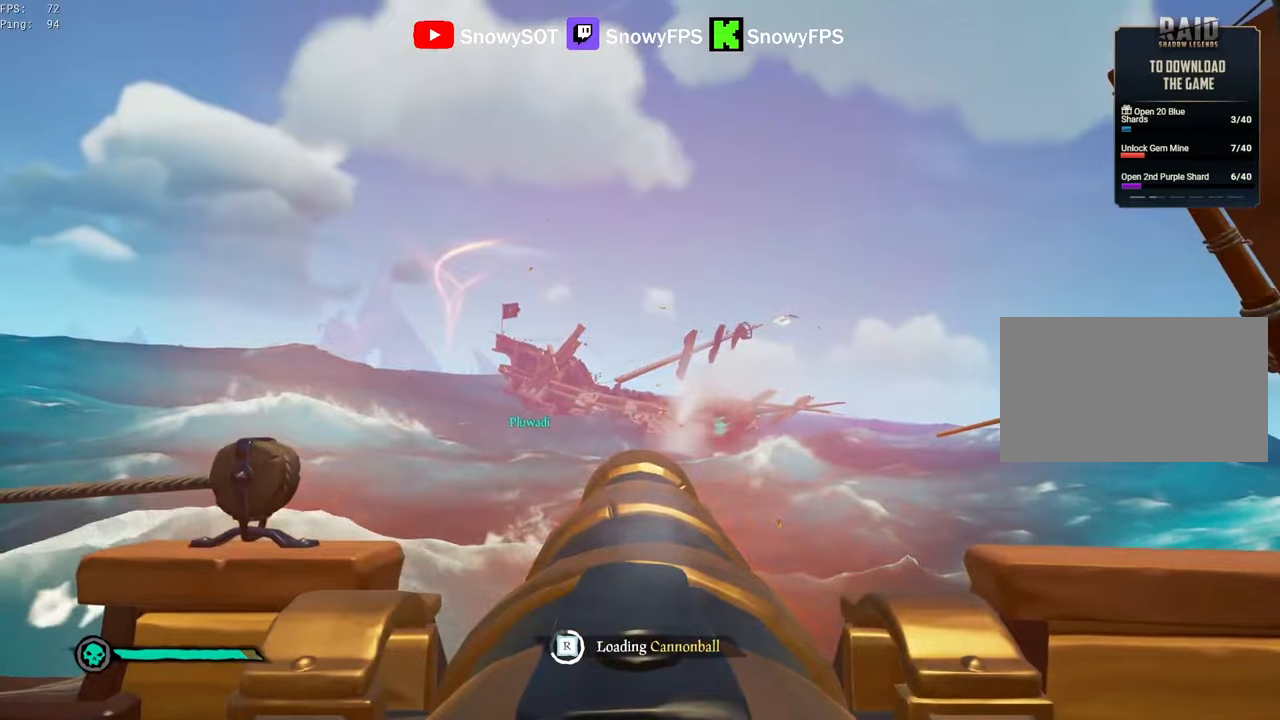
{"keys": [], "mouse": [], "mouse_move": "still", "events": [[66, "mouse_left", "up"], [116, "mouse_left", "down"], [166, "a", "down"], [266, "a", "up"], [266, "mouse_left", "up"], [300, "mouse_left", "down"], [450, "mouse_left", "up"]]}